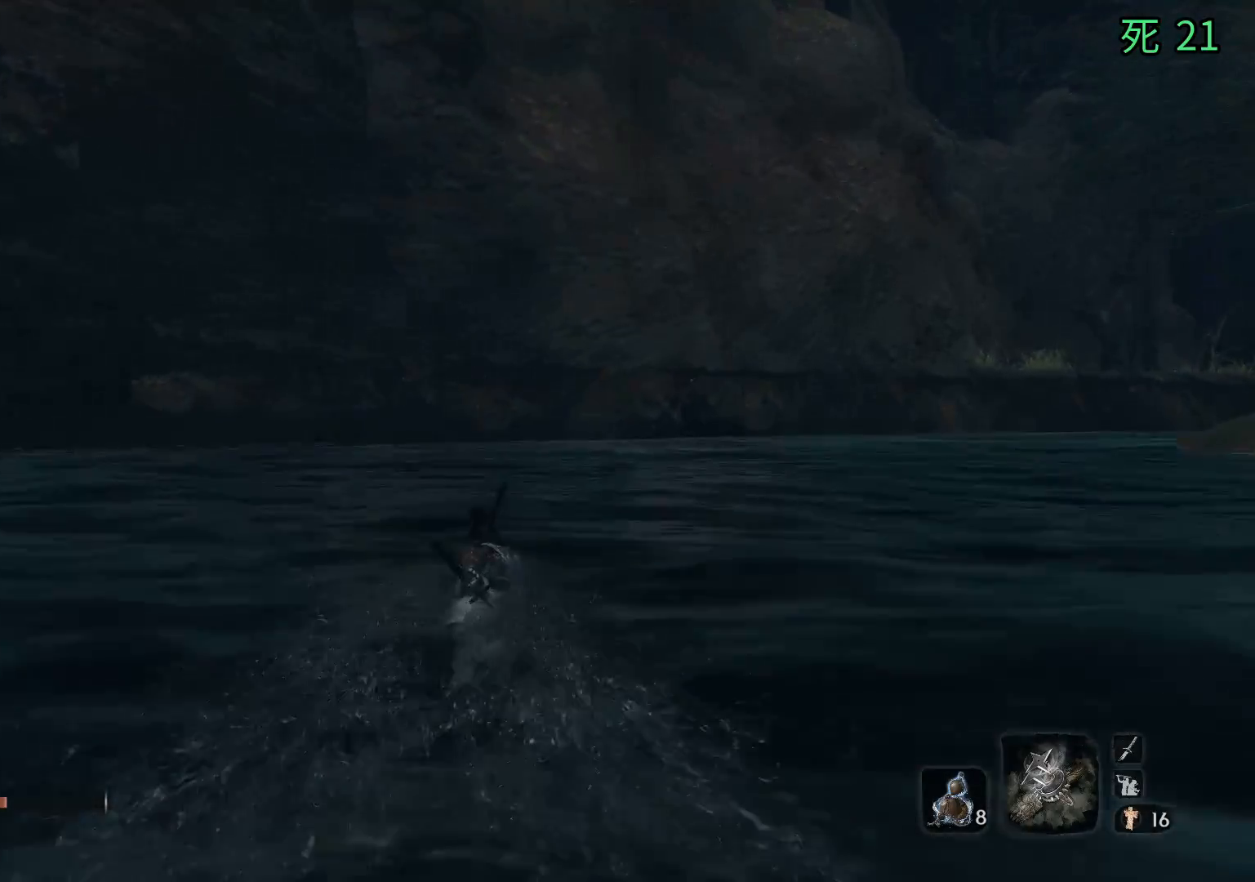
Gameplay with a controller (Xbox layout); each line is a JSON object with the inputs held at the frame after it. "events" lists button and stick changes between this image and that frame as [ms after this image, input, new state], when the widget could be followed in between. Not read: DPAD_DOWN DPAD_LEFT DPAD_RIGHT DPAD_UP L1 L2 L3 R1 R2 R3 other_buttons right_stick.
{"buttons": [], "left_stick": "up", "events": []}
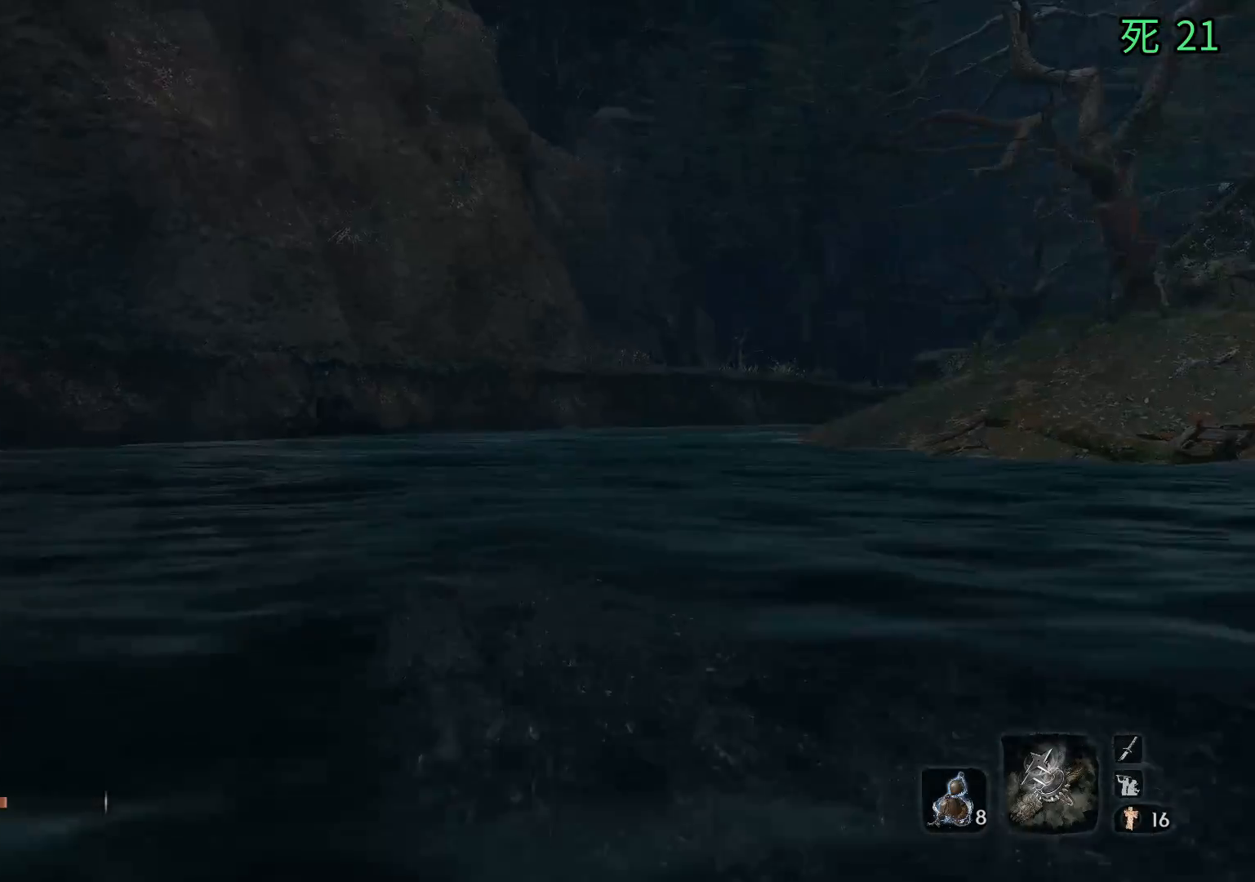
{"buttons": [], "left_stick": "up", "events": []}
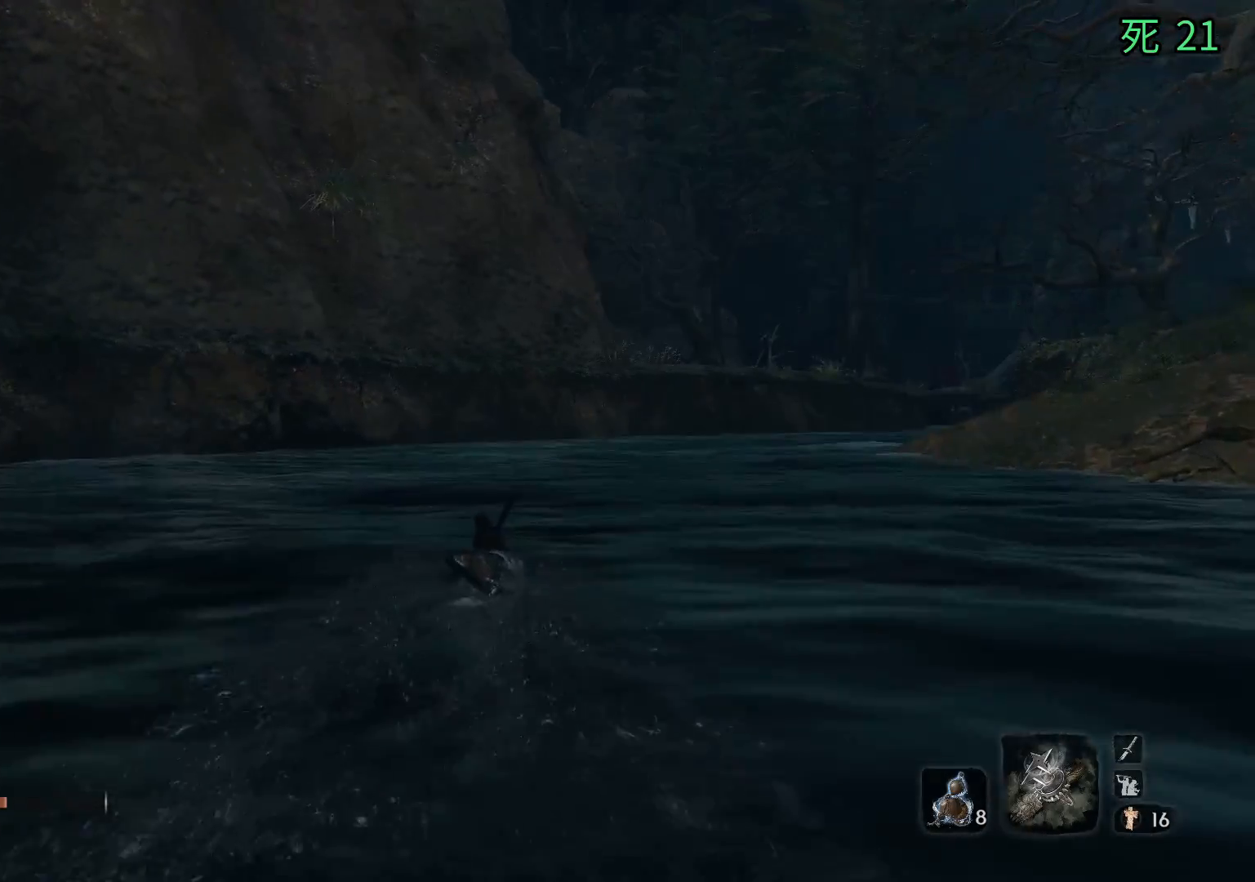
{"buttons": [], "left_stick": "up", "events": []}
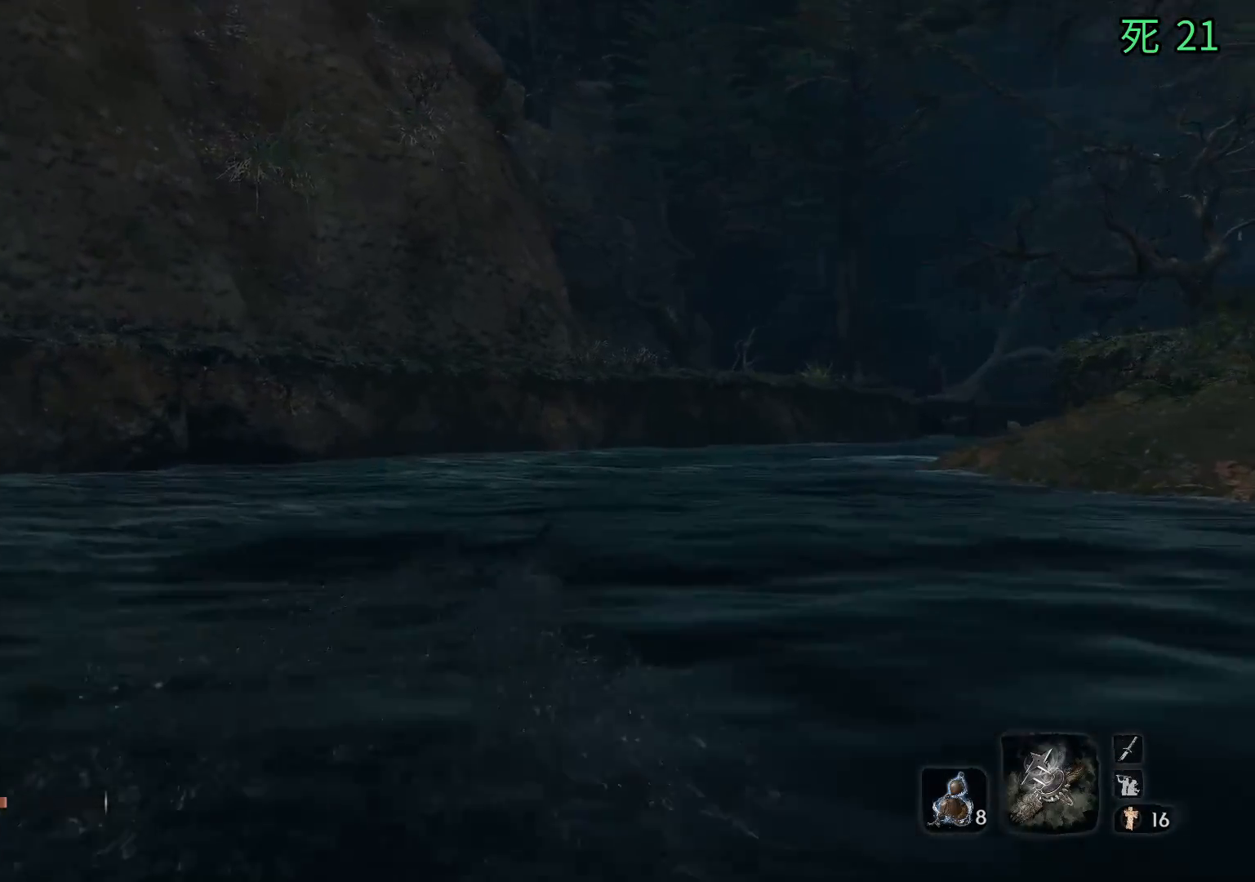
{"buttons": [], "left_stick": "up", "events": []}
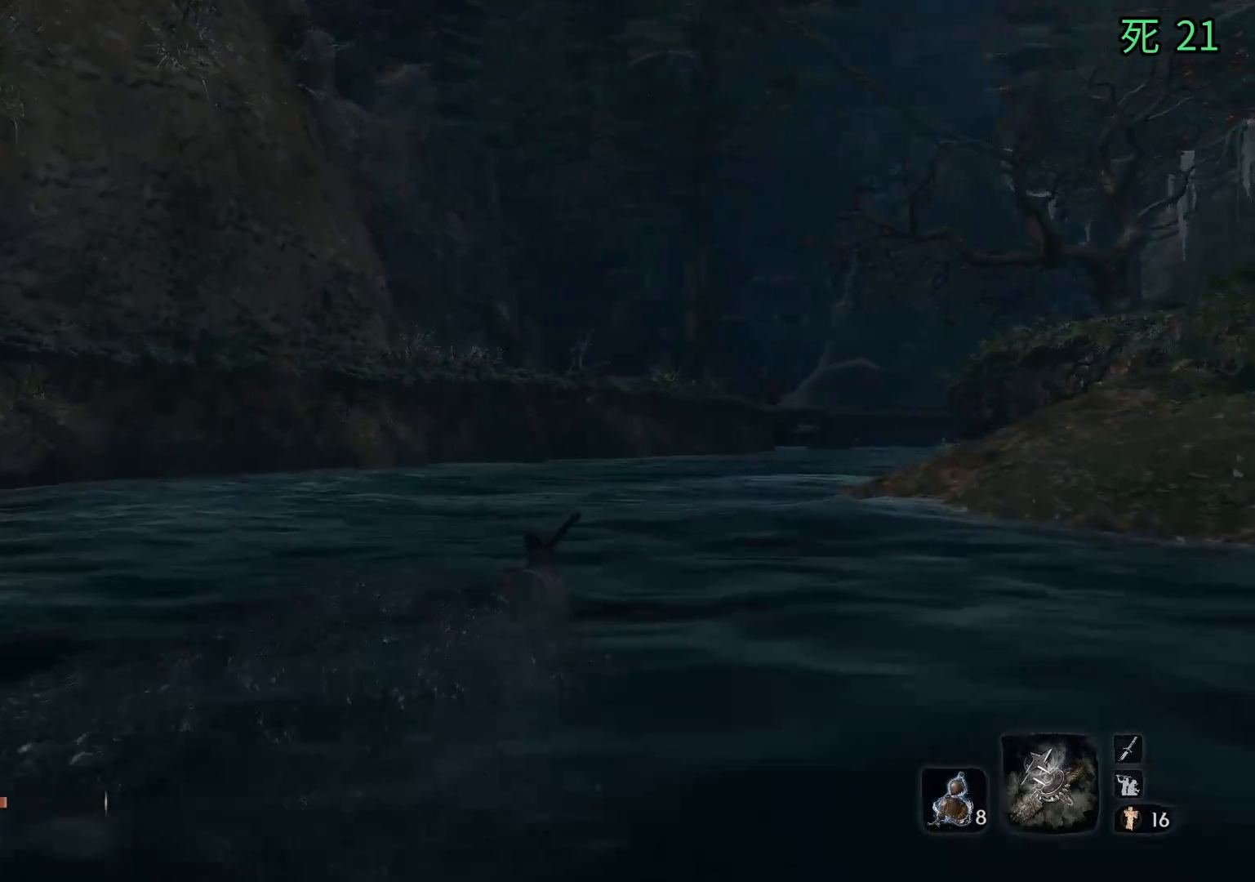
{"buttons": [], "left_stick": "up", "events": []}
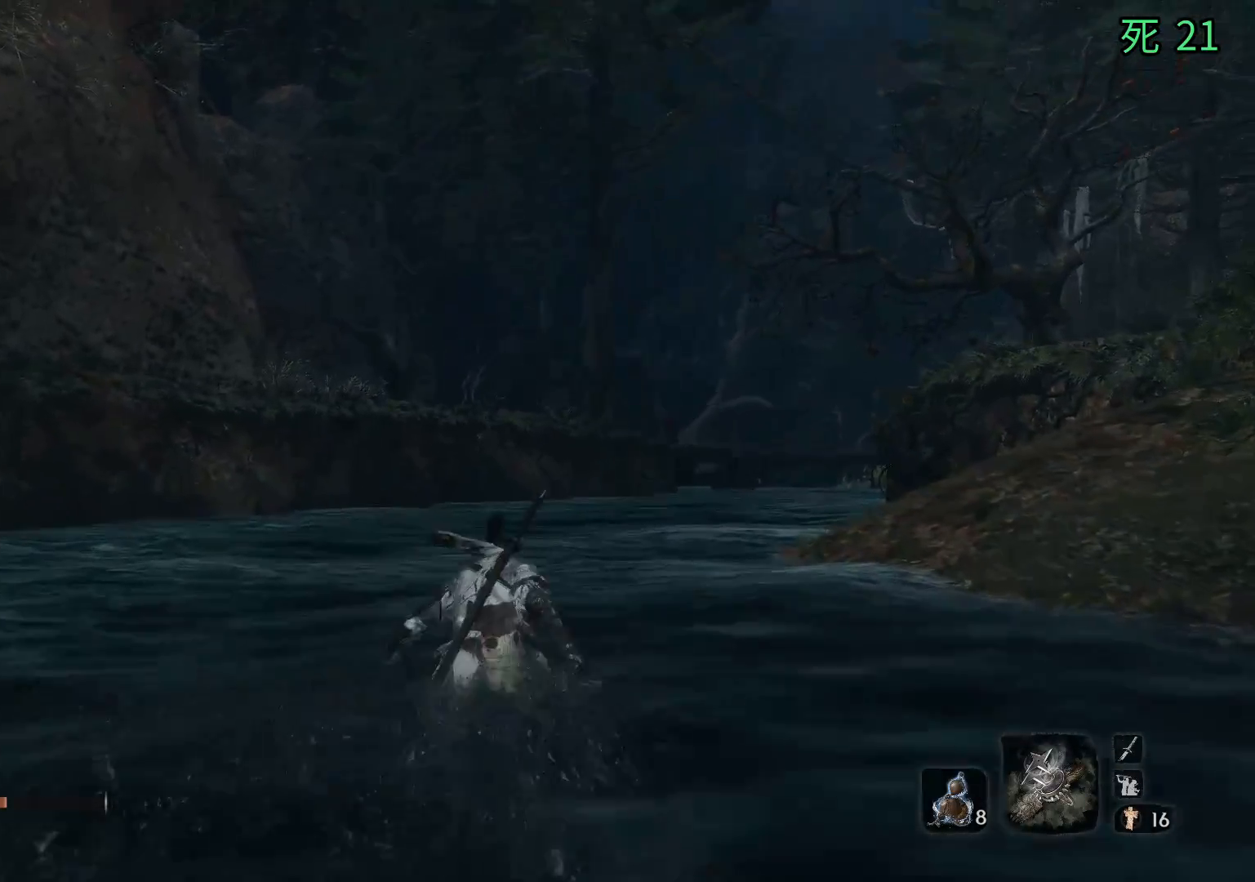
{"buttons": [], "left_stick": "up", "events": []}
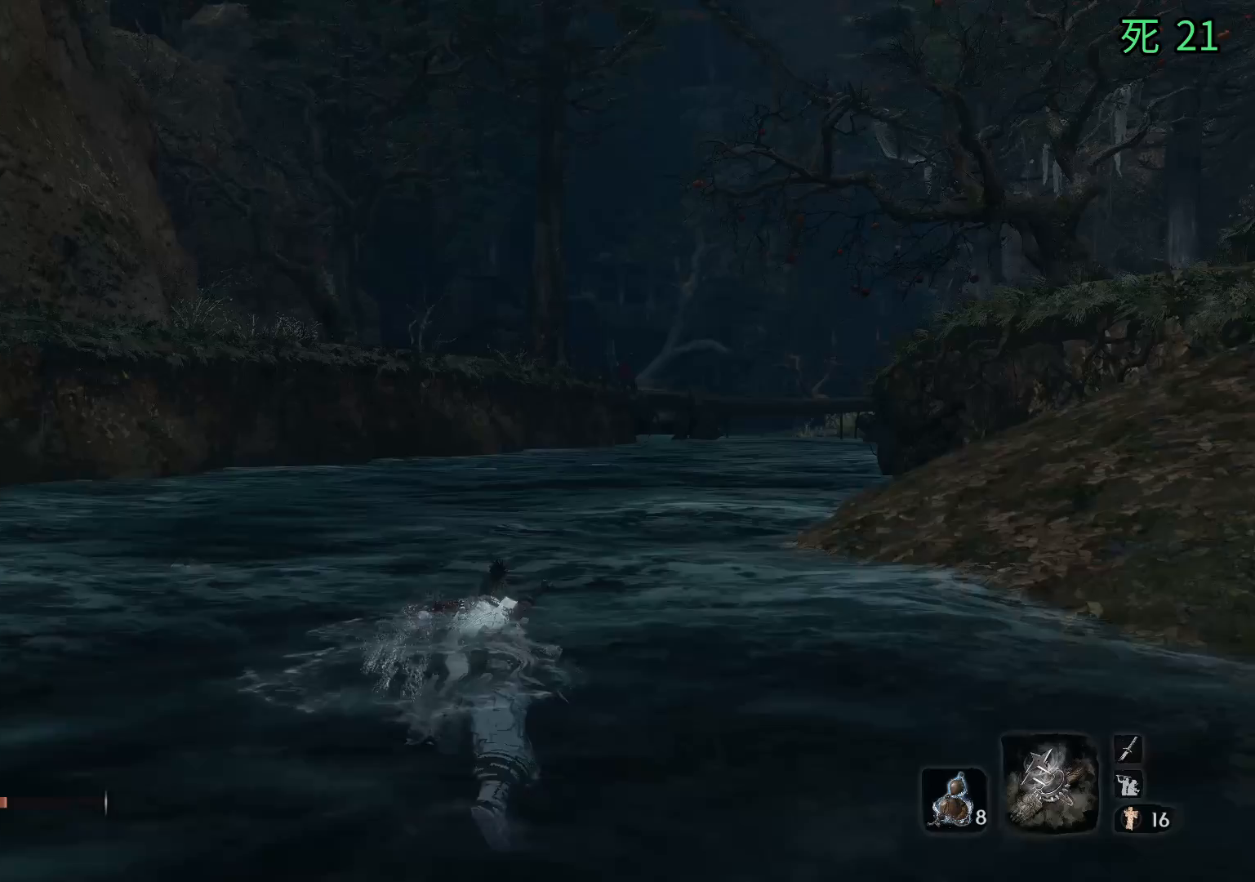
{"buttons": [], "left_stick": "up", "events": []}
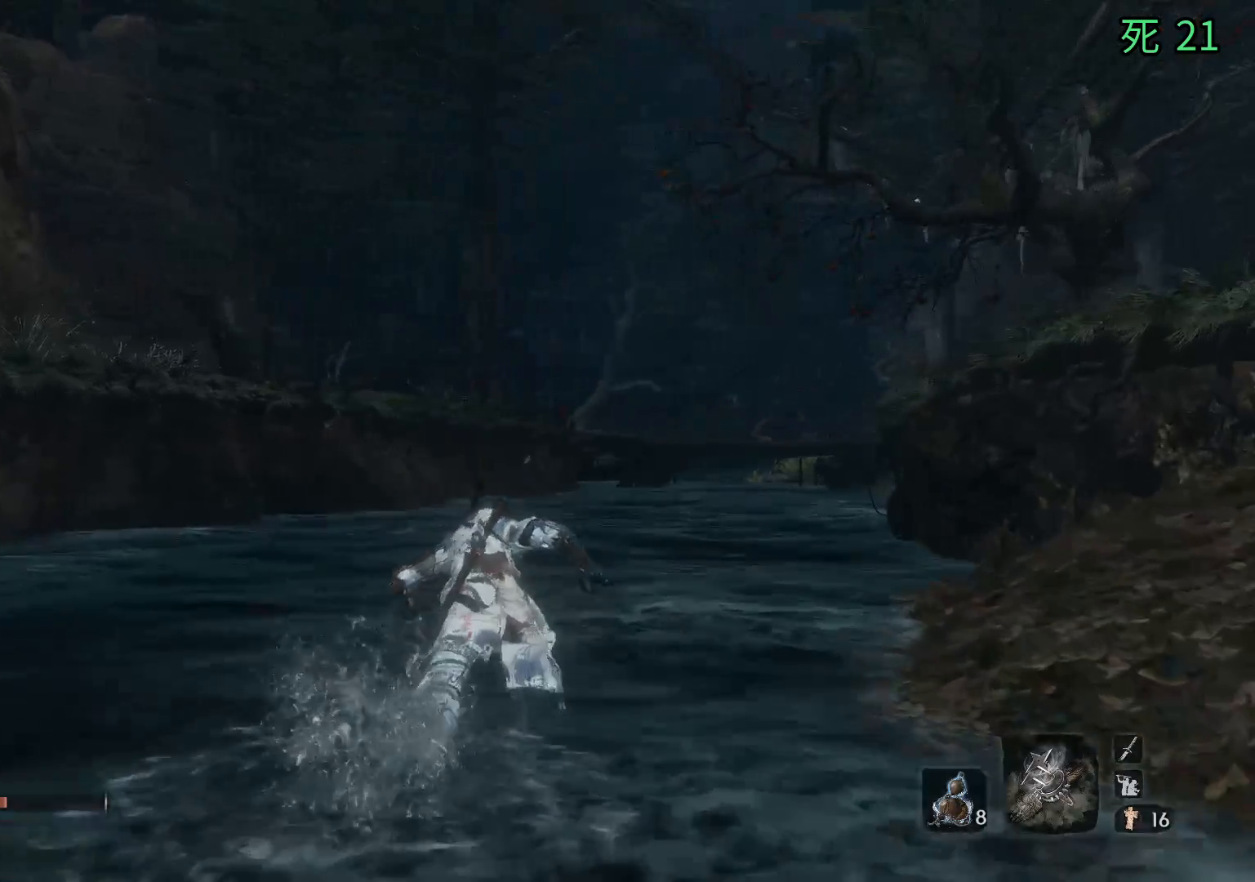
{"buttons": [], "left_stick": "up", "events": []}
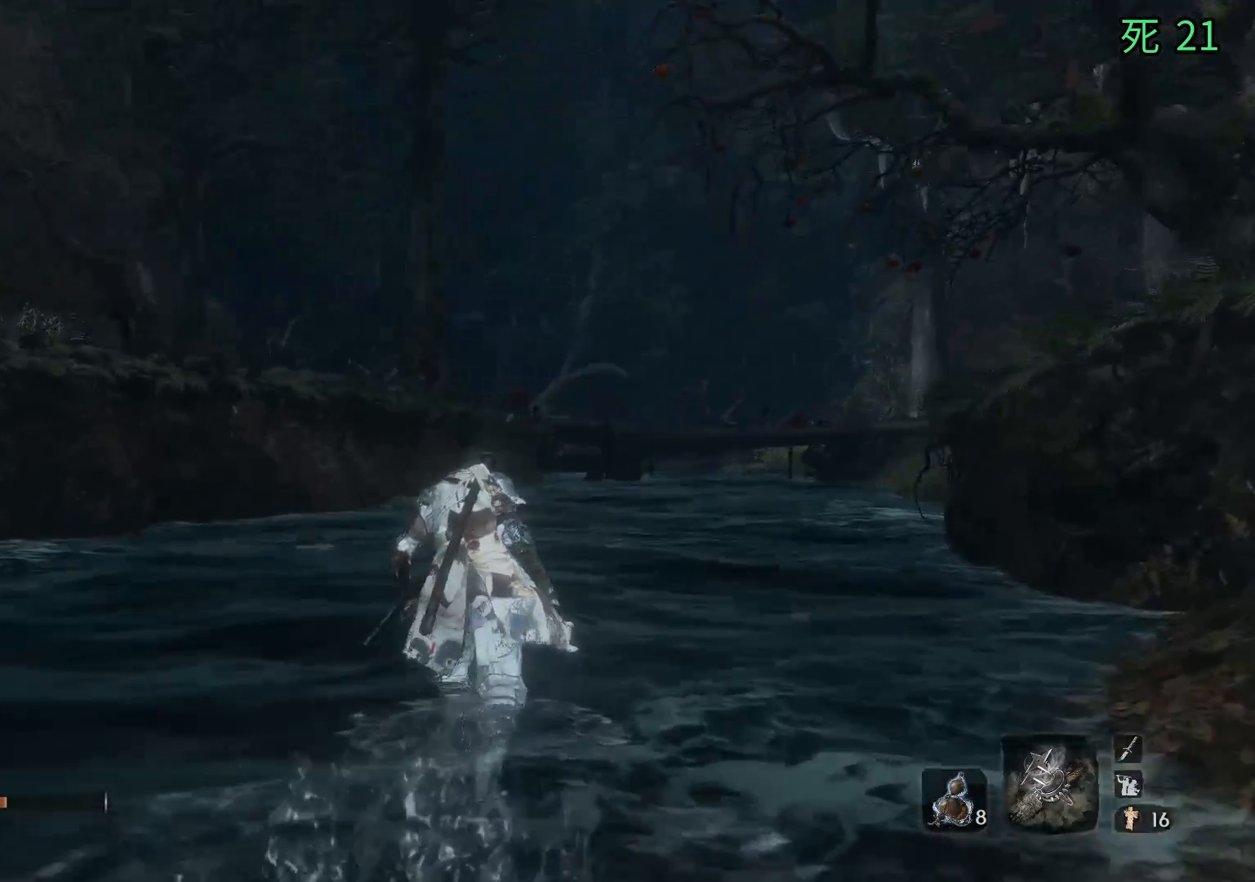
{"buttons": [], "left_stick": "up", "events": []}
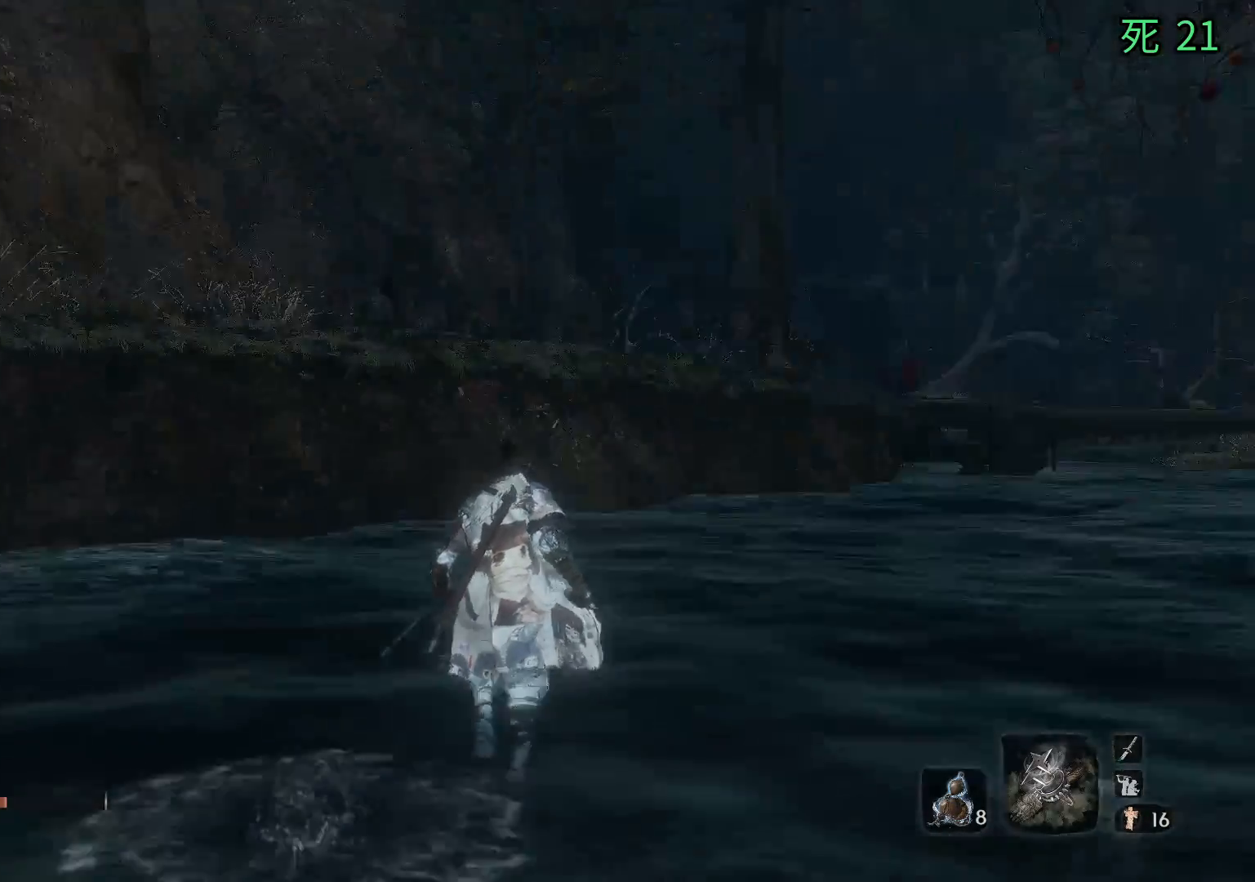
{"buttons": [], "left_stick": "up", "events": []}
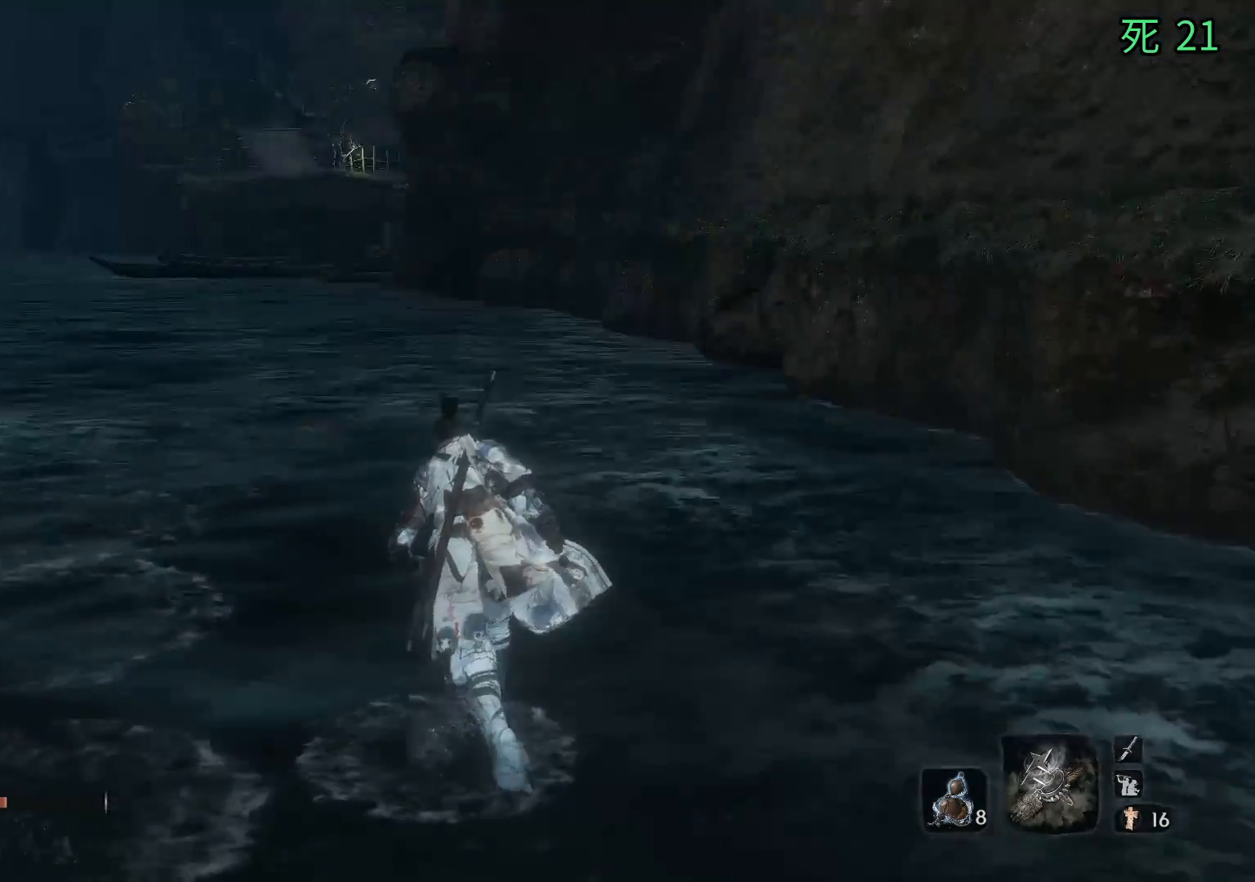
{"buttons": [], "left_stick": "up", "events": []}
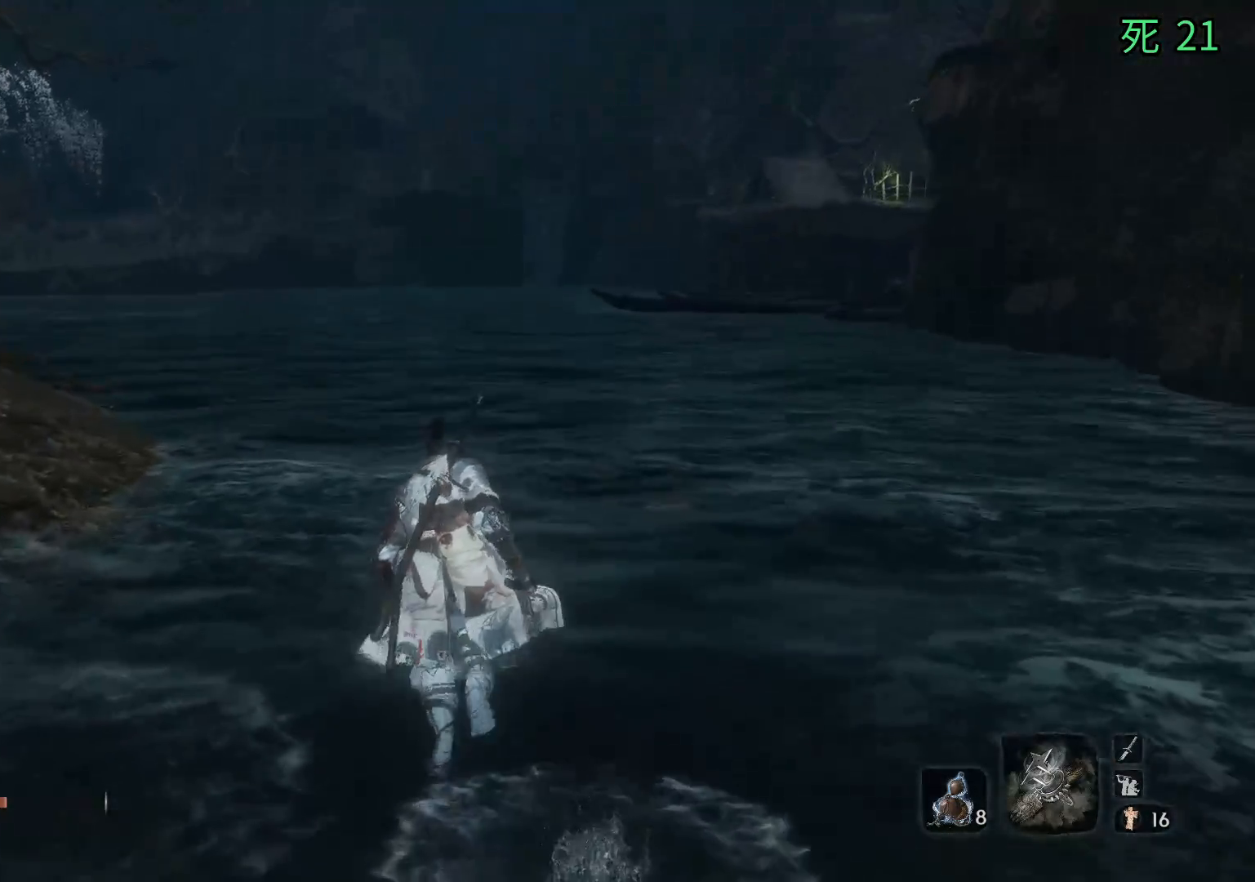
{"buttons": [], "left_stick": "up", "events": []}
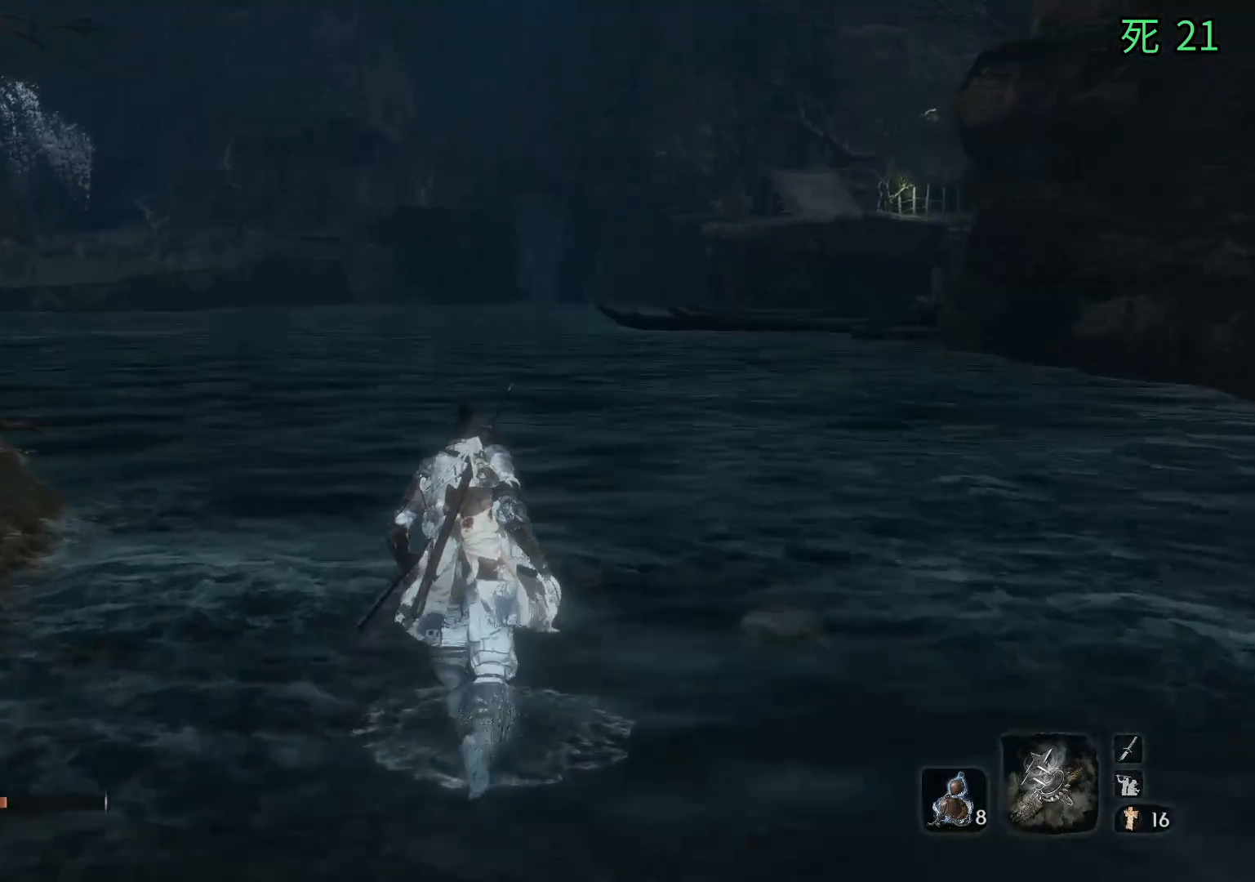
{"buttons": ["A"], "left_stick": "up", "events": [[467, "A", "down"]]}
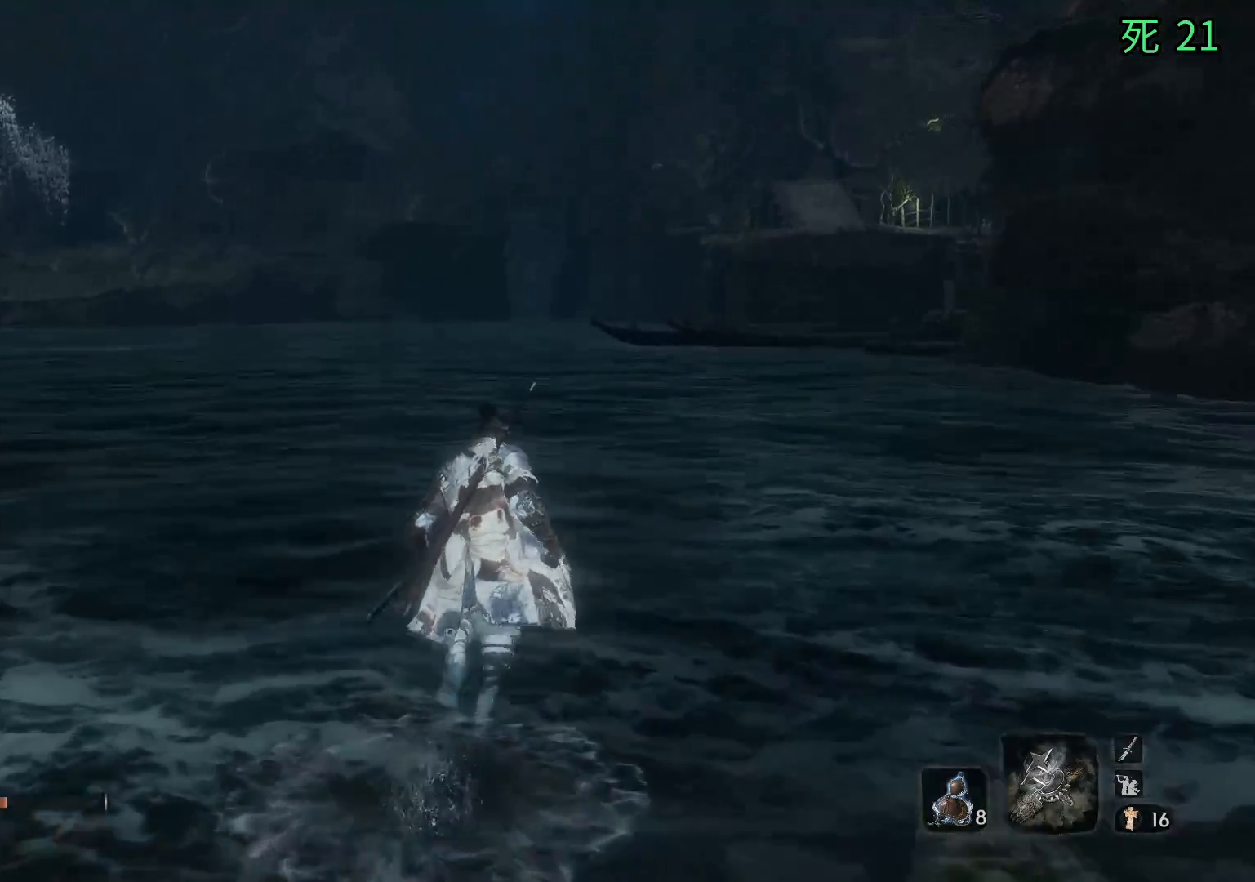
{"buttons": [], "left_stick": "up", "events": [[83, "A", "up"]]}
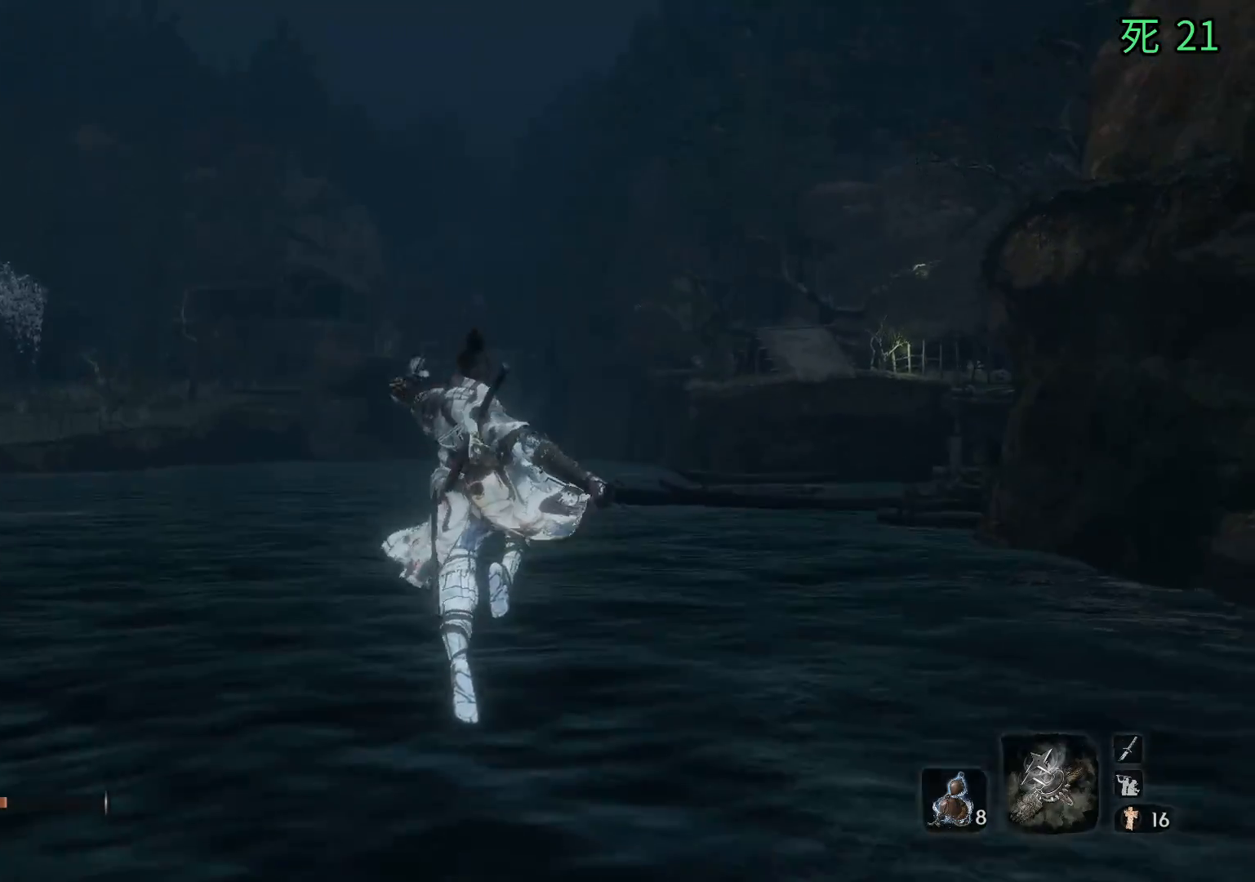
{"buttons": [], "left_stick": "up", "events": []}
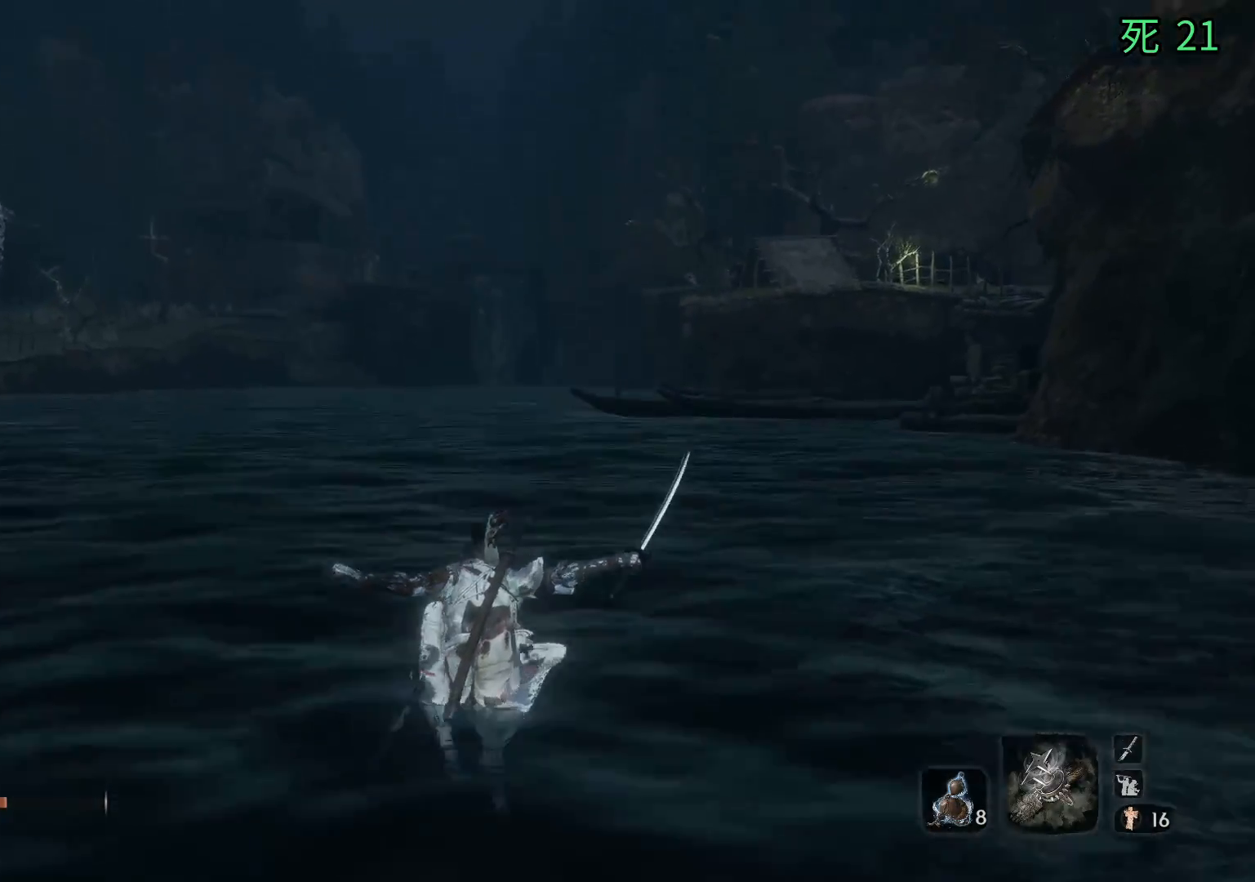
{"buttons": [], "left_stick": "up", "events": []}
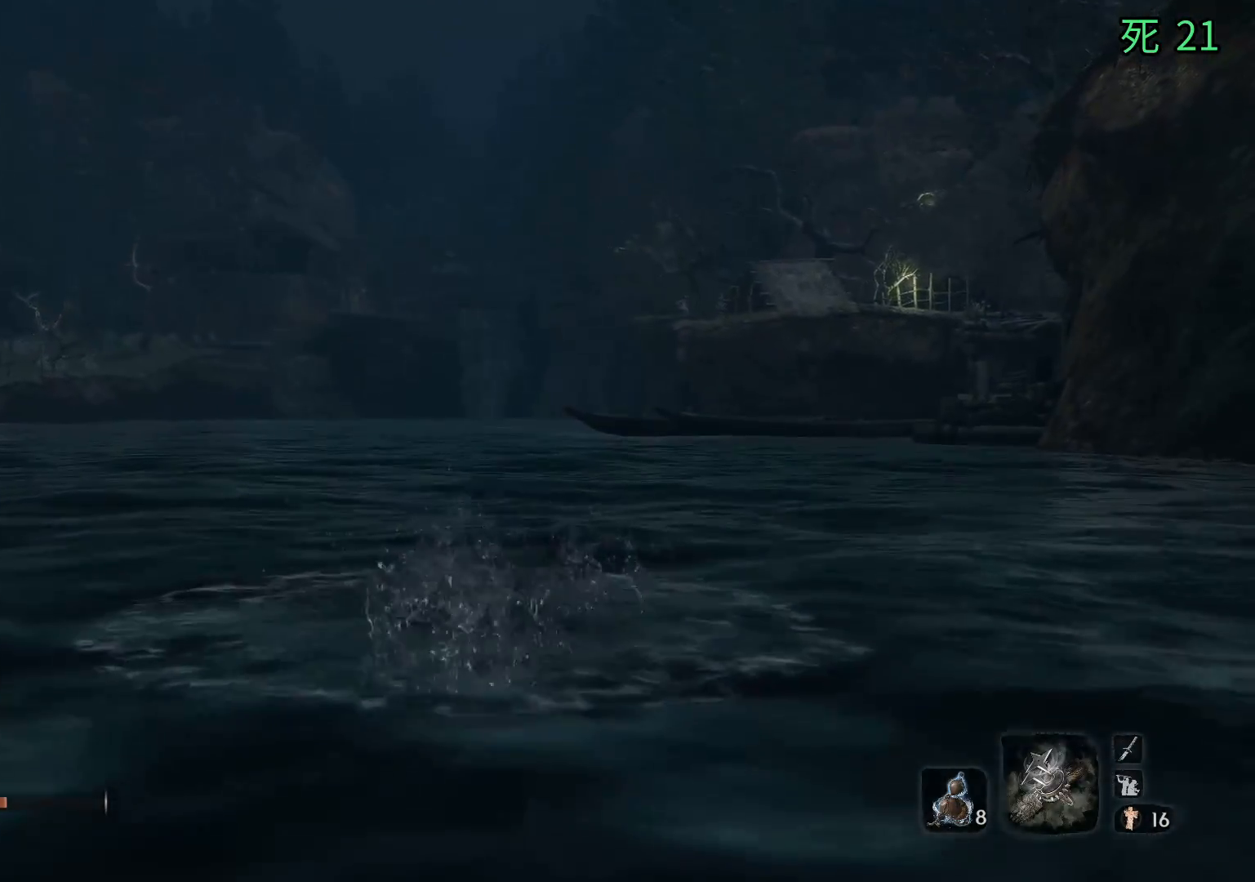
{"buttons": [], "left_stick": "up", "events": []}
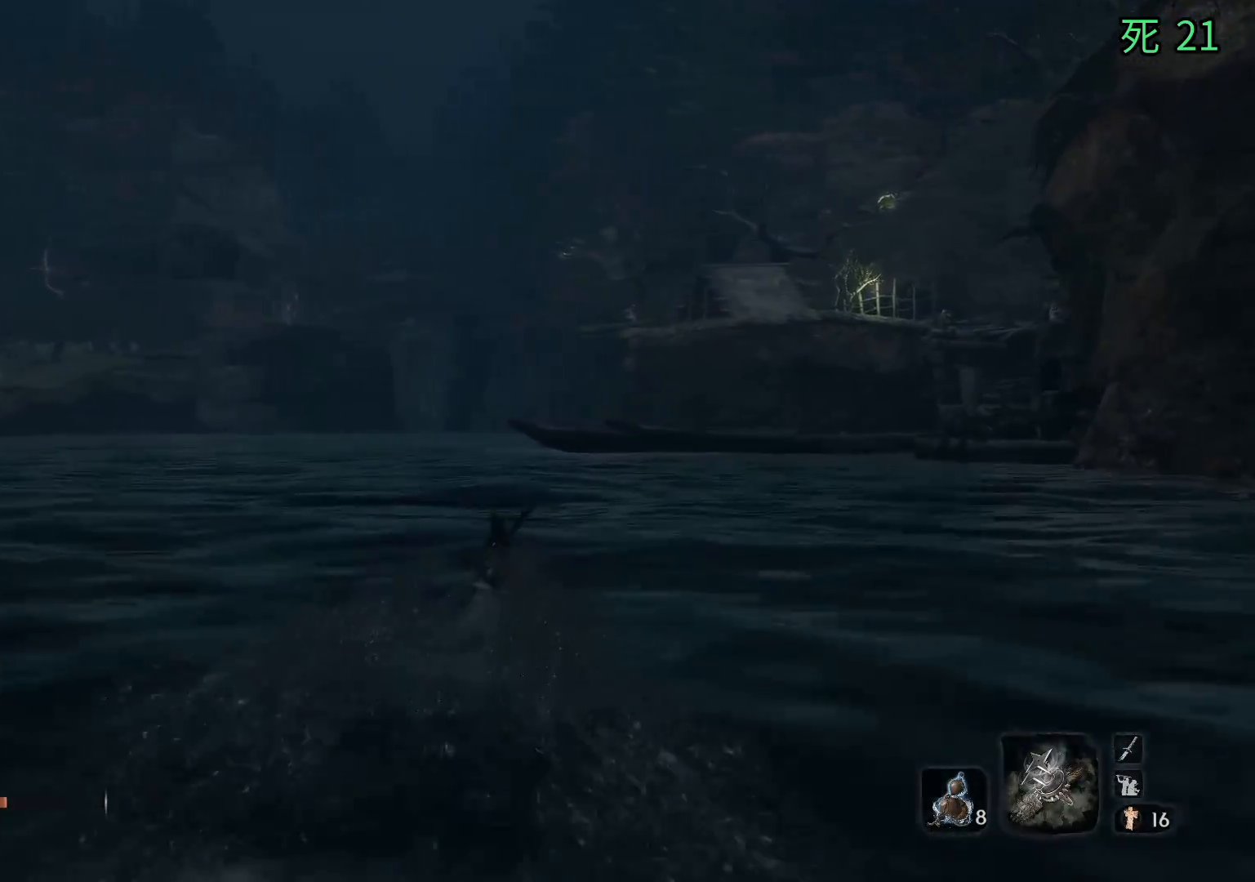
{"buttons": [], "left_stick": "up", "events": []}
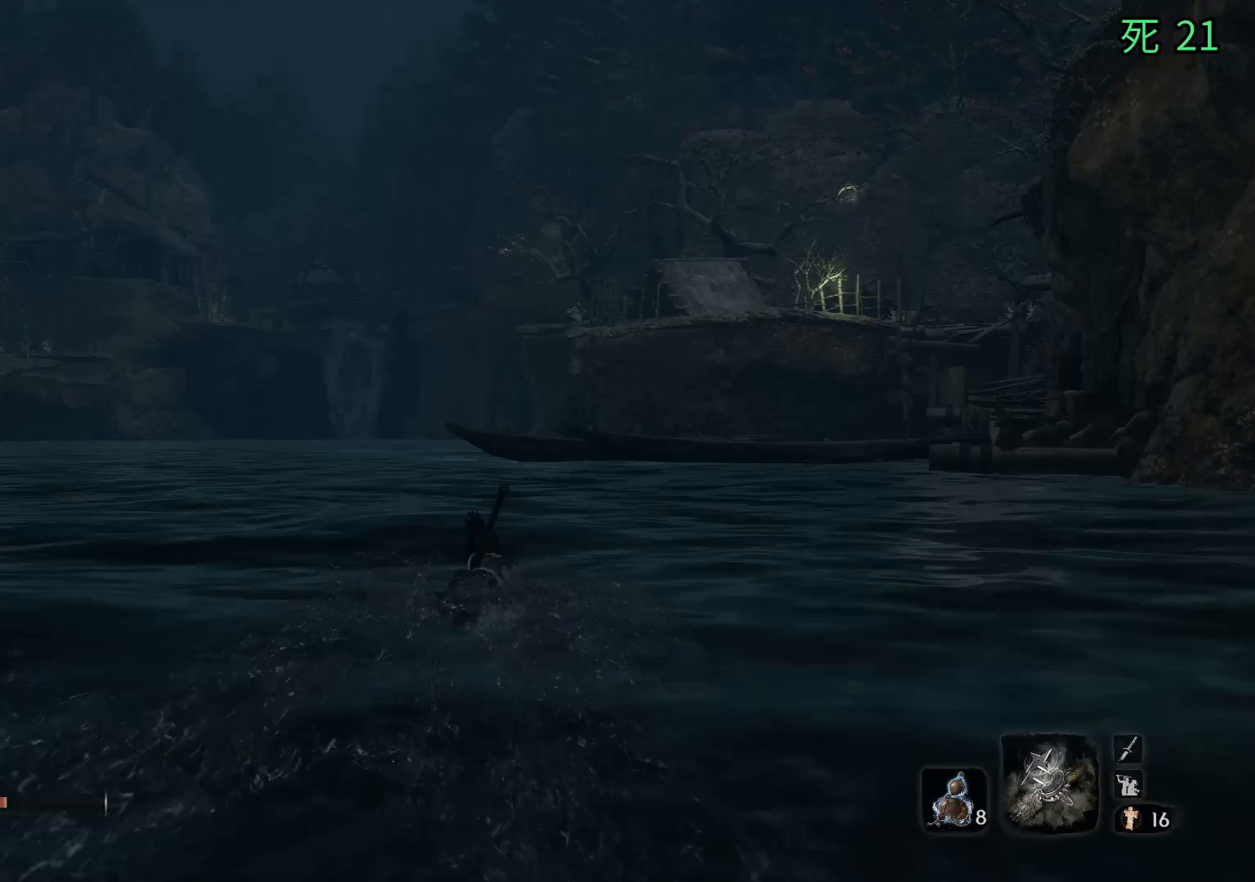
{"buttons": [], "left_stick": "up", "events": []}
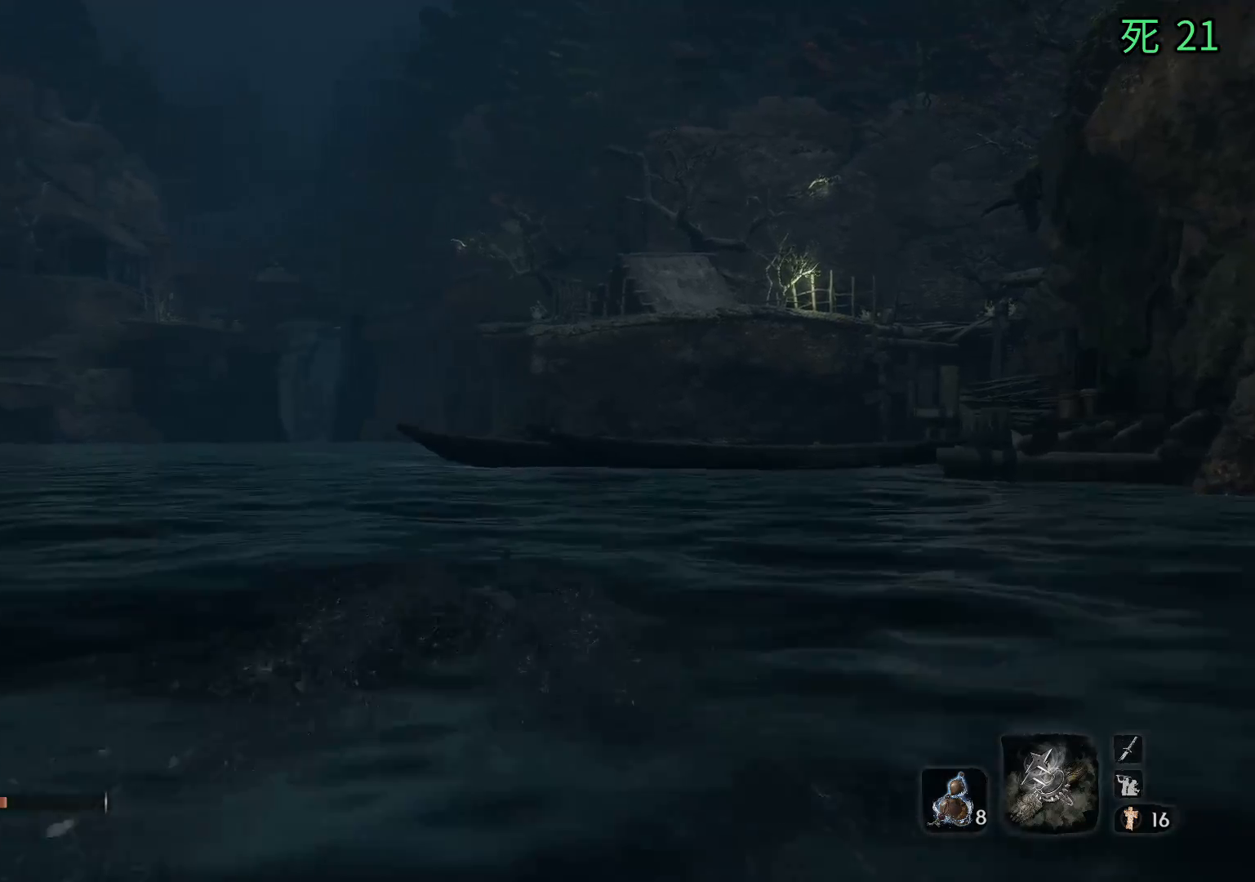
{"buttons": [], "left_stick": "up", "events": []}
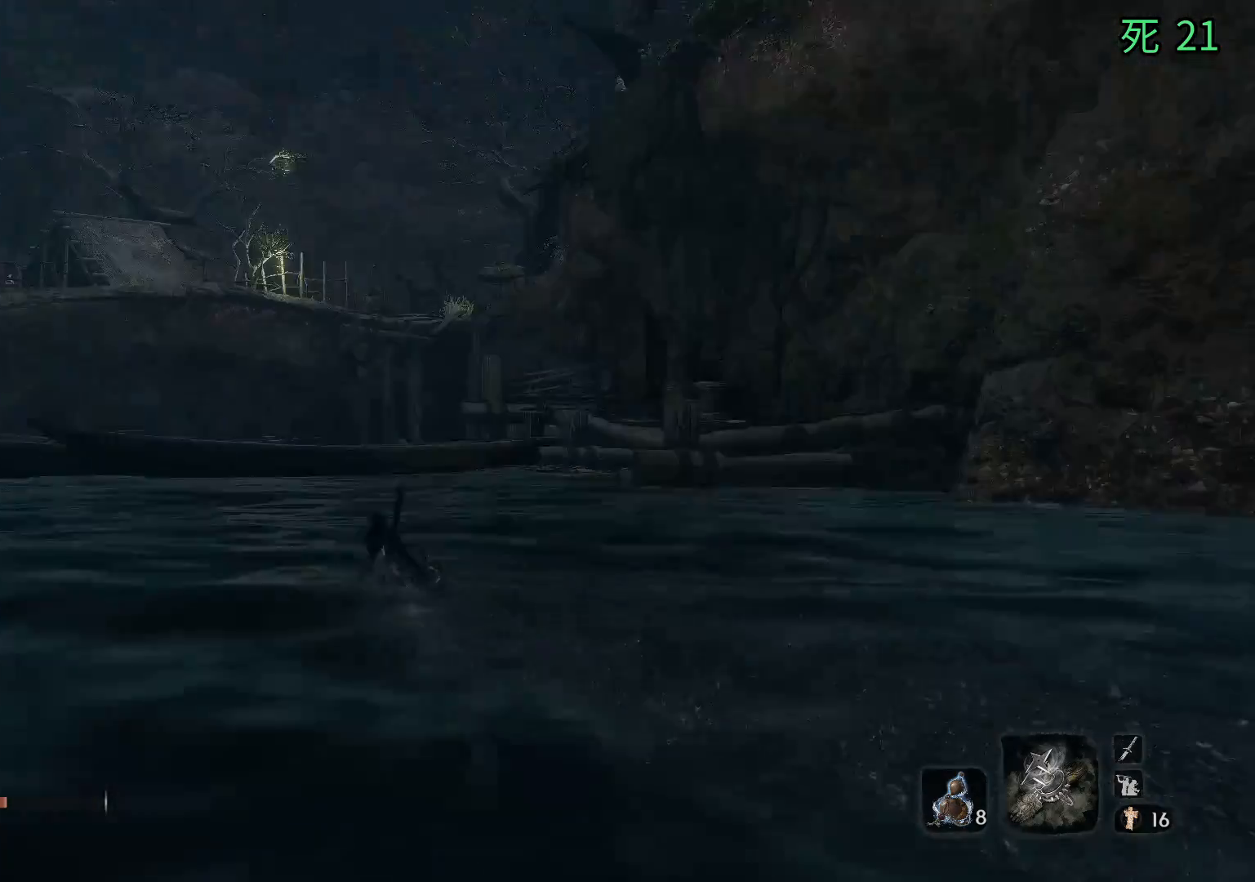
{"buttons": [], "left_stick": "up", "events": []}
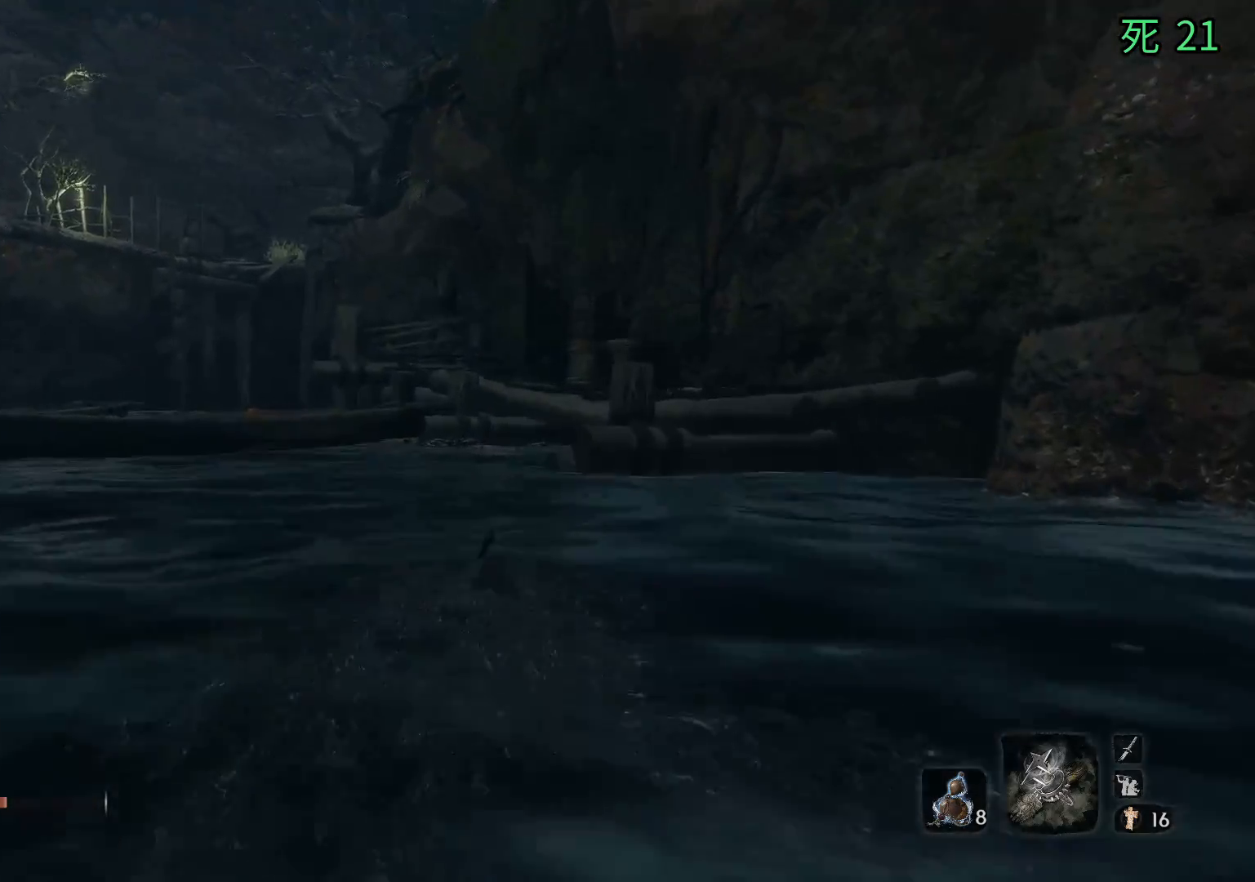
{"buttons": [], "left_stick": "up", "events": []}
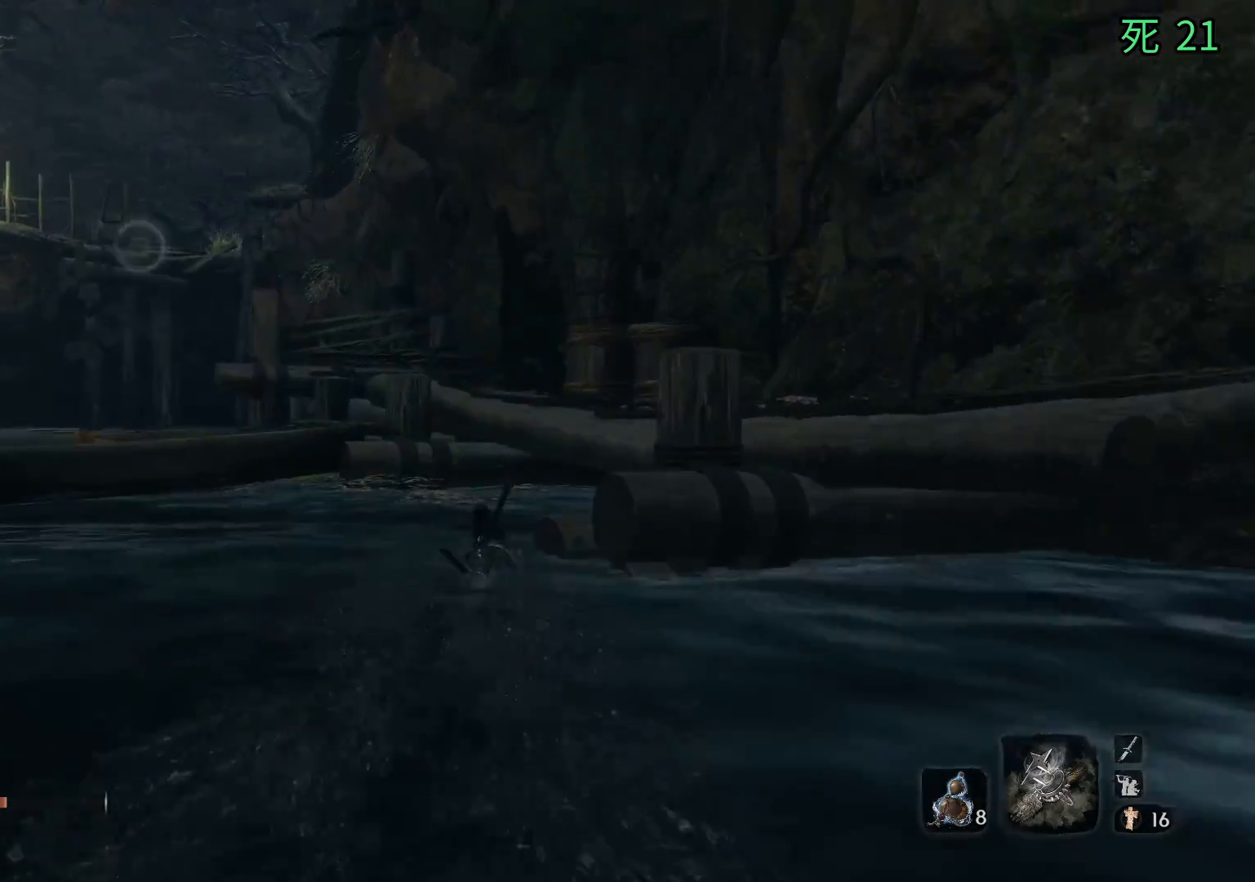
{"buttons": [], "left_stick": "up", "events": [[117, "A", "down"], [267, "A", "up"]]}
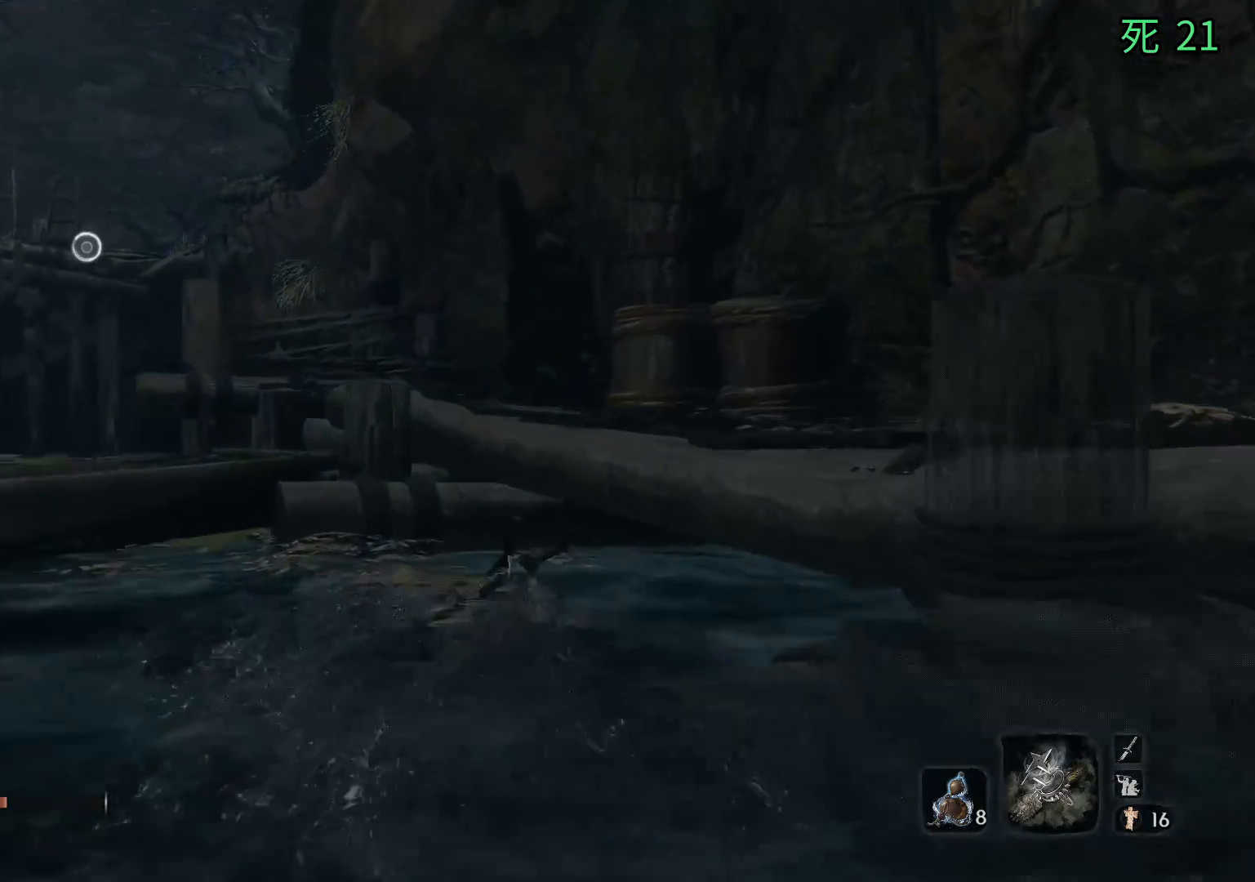
{"buttons": [], "left_stick": "up", "events": [[233, "A", "down"], [400, "A", "up"]]}
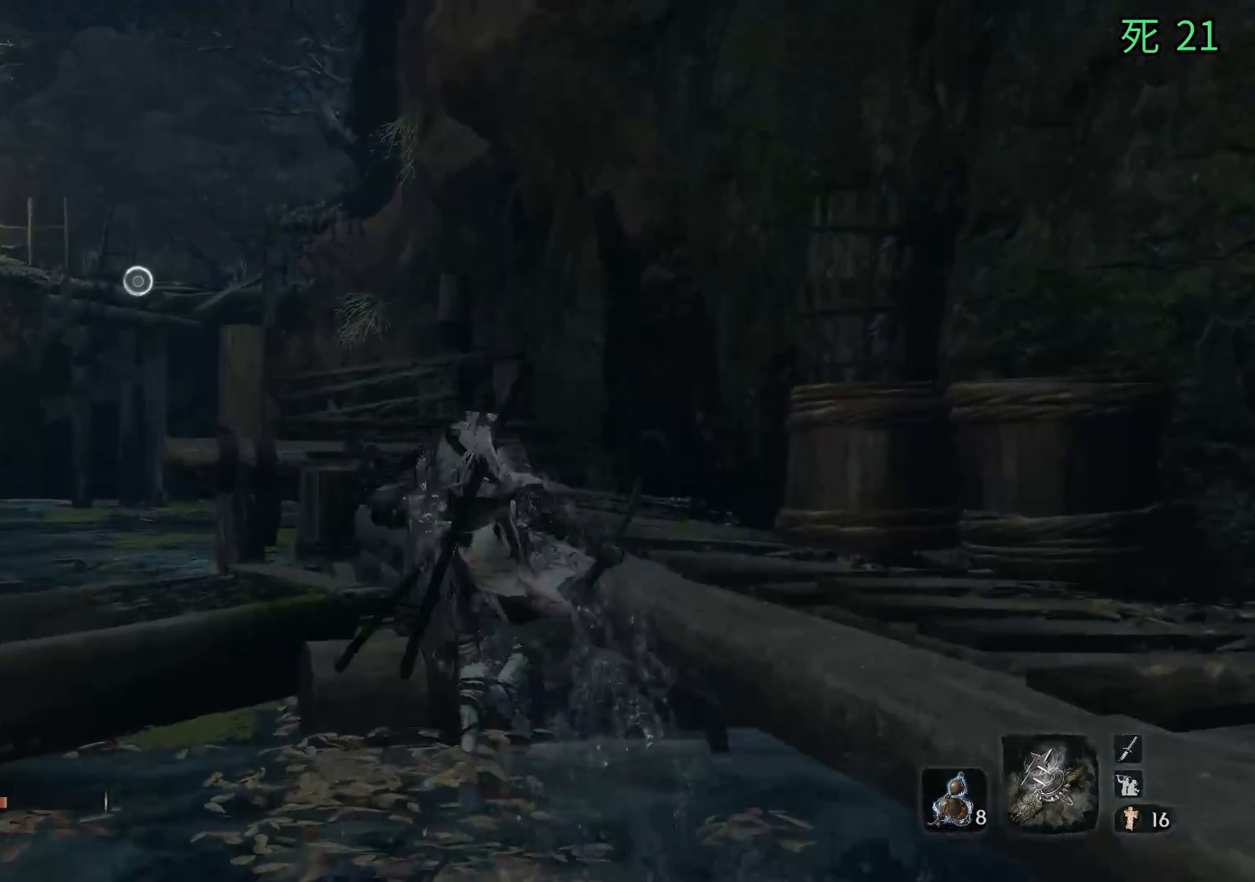
{"buttons": [], "left_stick": "up", "events": []}
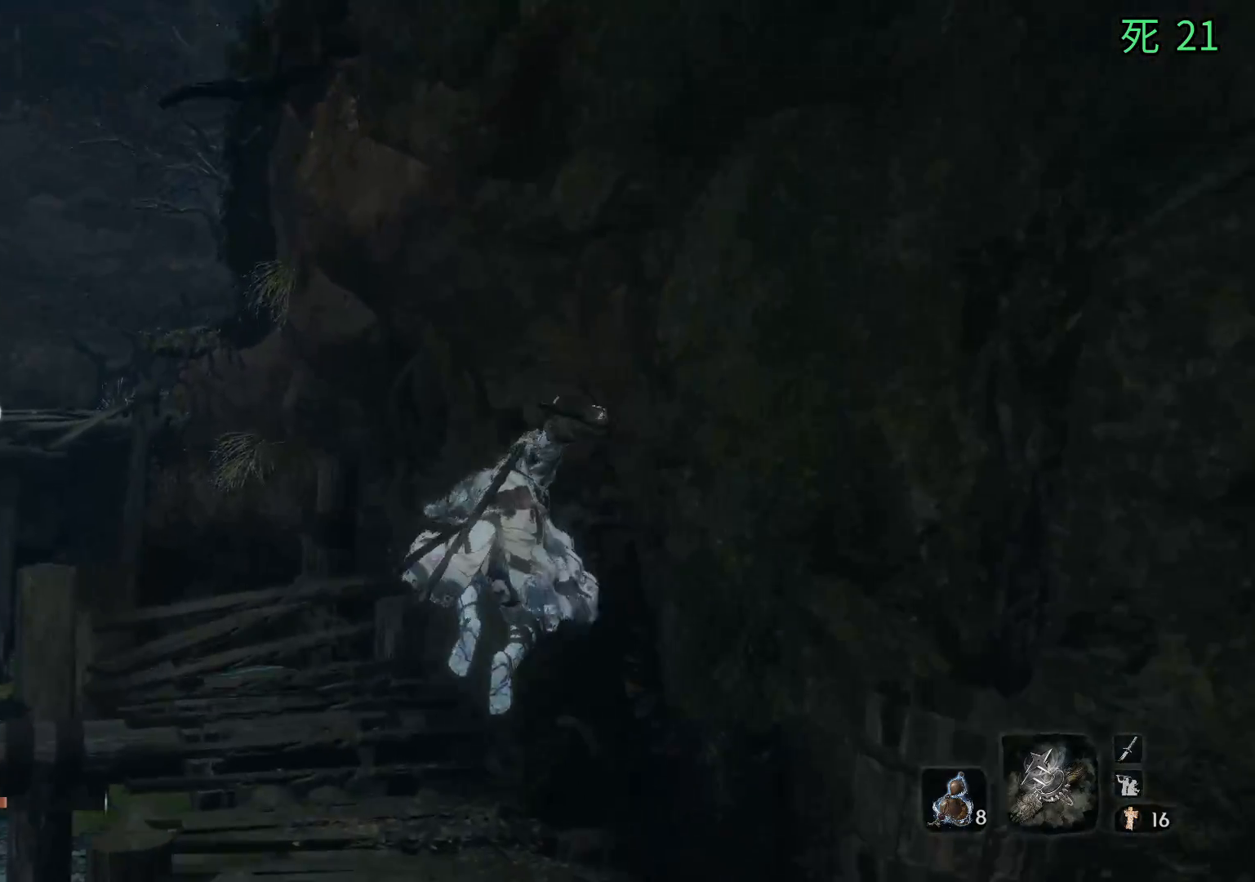
{"buttons": [], "left_stick": "up", "events": []}
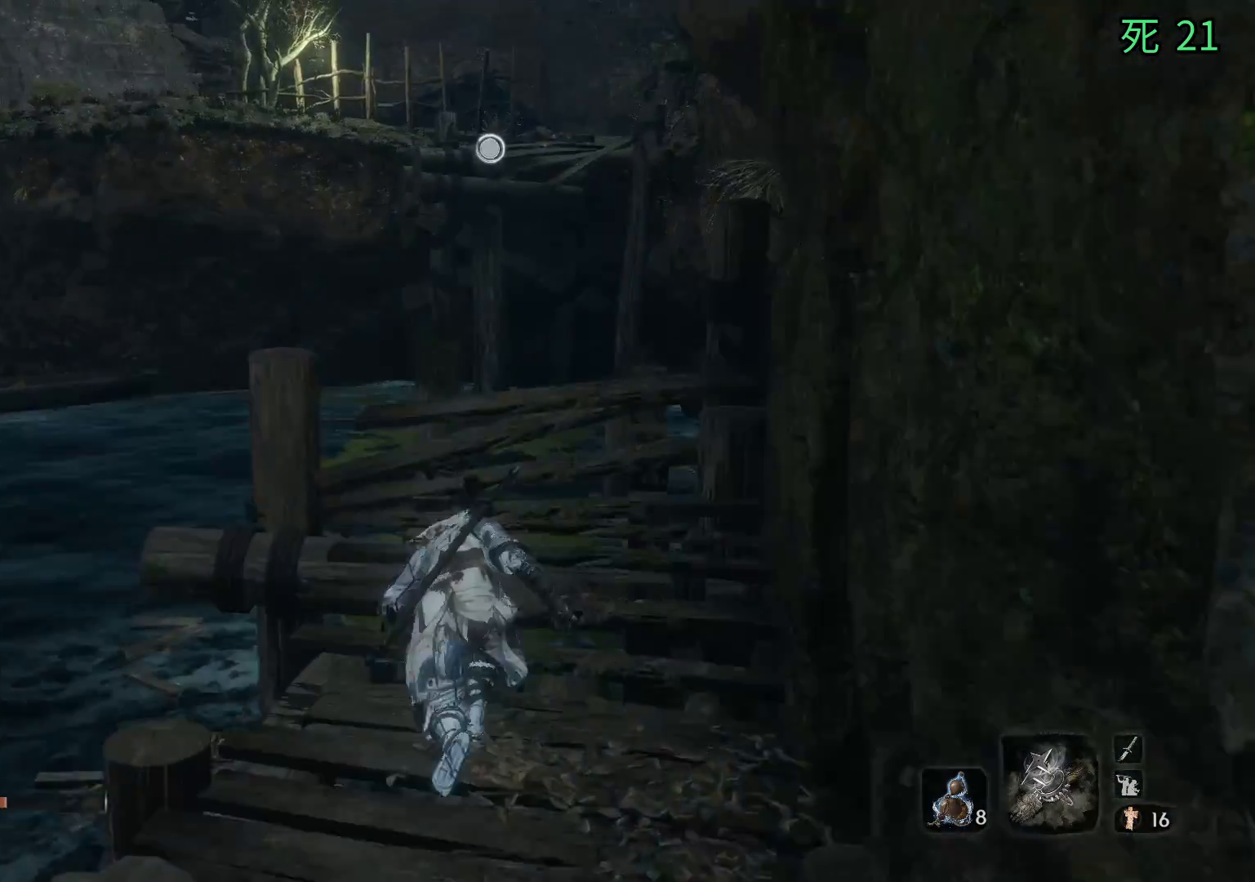
{"buttons": [], "left_stick": "up", "events": [[350, "A", "down"], [450, "A", "up"]]}
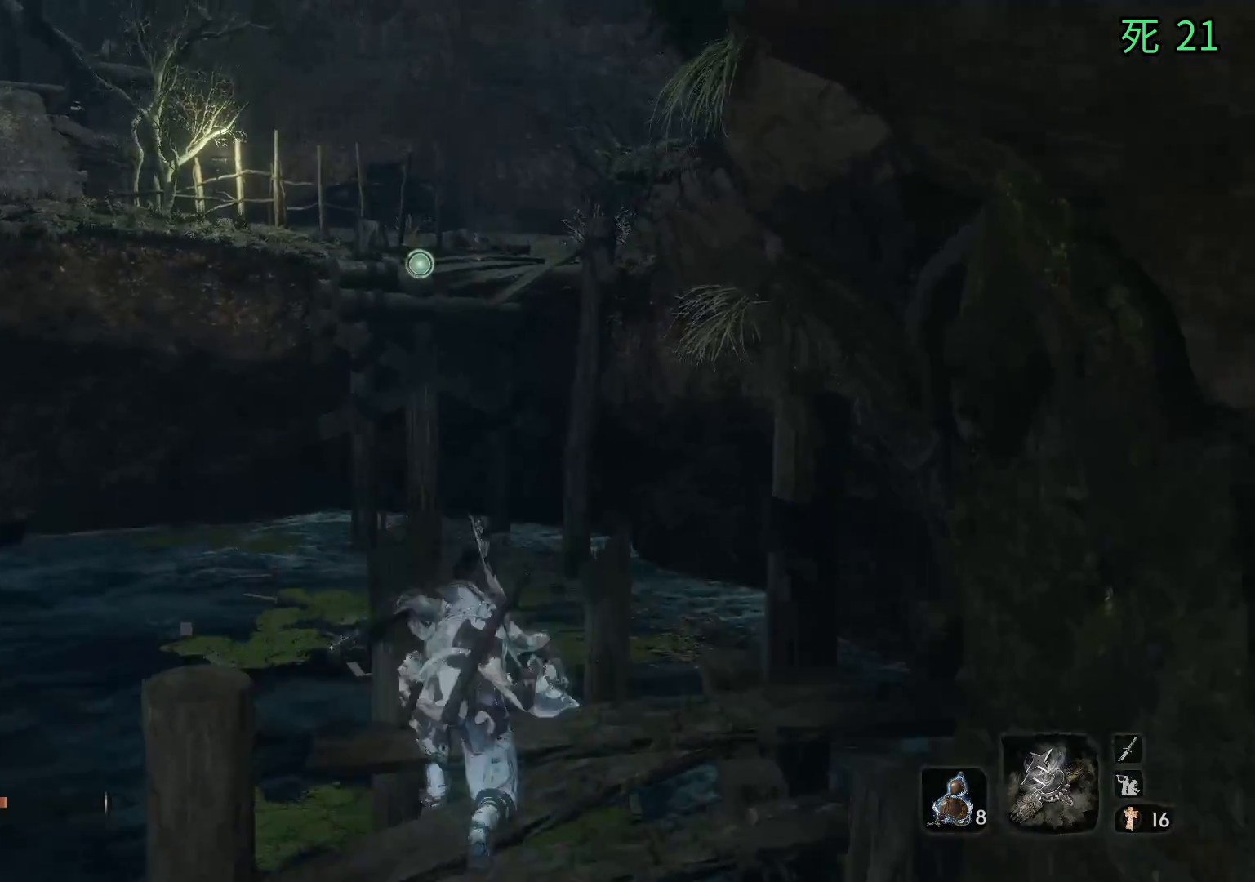
{"buttons": [], "left_stick": "up", "events": []}
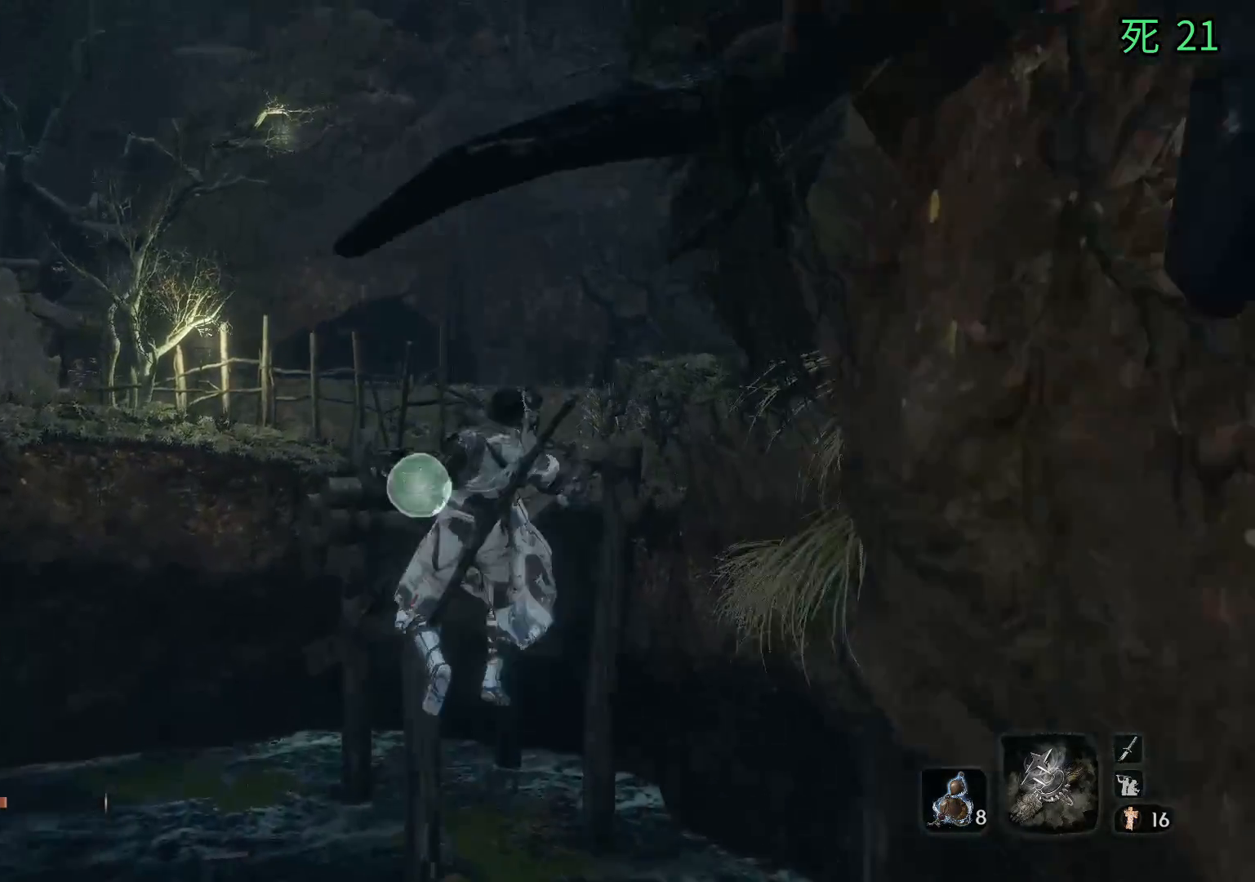
{"buttons": [], "left_stick": "center", "events": [[100, "left_stick", "center"]]}
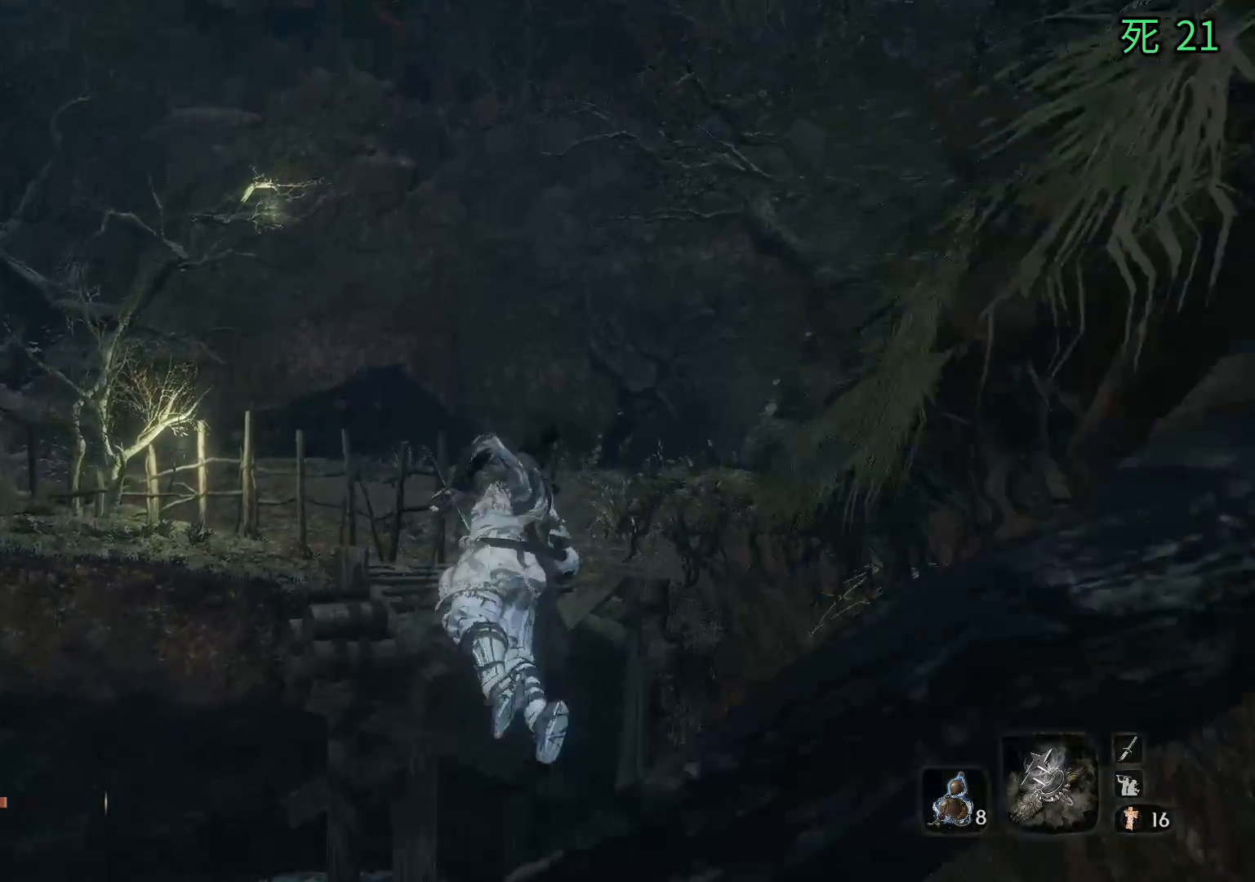
{"buttons": [], "left_stick": "center", "events": []}